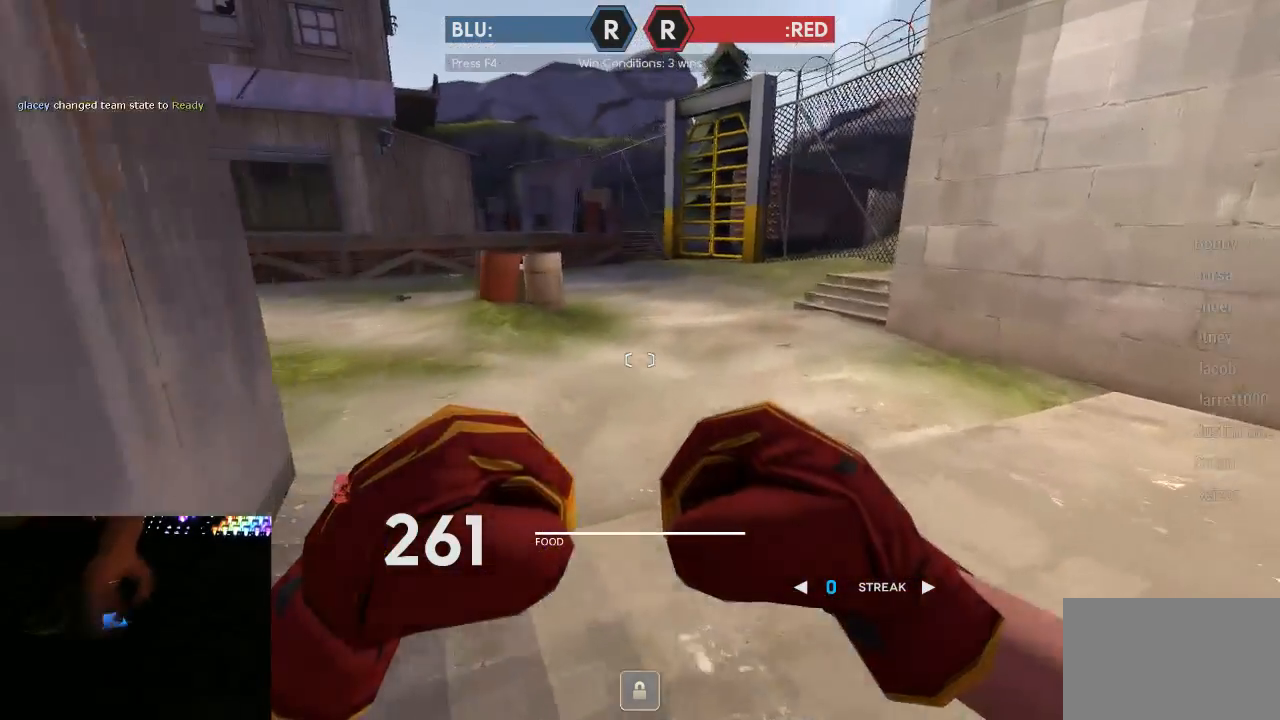
Gameplay with keyboard and mouse; each line is a JSON object with the keys and mouse buttons held at the frame after it. "events" lists presses ("down") and releases ("up") of "1", "2", "3", "4", "5", "a", "alt", "c", "ctrl", "d", "e", "f", "q", "r", "s", "shift", "space", "tab", "v", "w", "x", "z", "mouse_left", "mouse_middle", "mouse_right", "mouse_mb5", "mouse_wheel_up" and "mouse_wheel_down" between this image and that frame as [ms after this image, input, new state], when the widget could be followed in between. "mouse_left", "mouse_middle", "mouse_right", "mouse_mb5", "mouse_wheel_up", "mouse_wheel_down" = the "left", "middle", "right", "mb5", "wheel_up", "wheel_down" buttons of the "mouse" list. No other keys are recorded. Mouse movement is not recorded.
{"keys": ["w"], "mouse": [], "events": []}
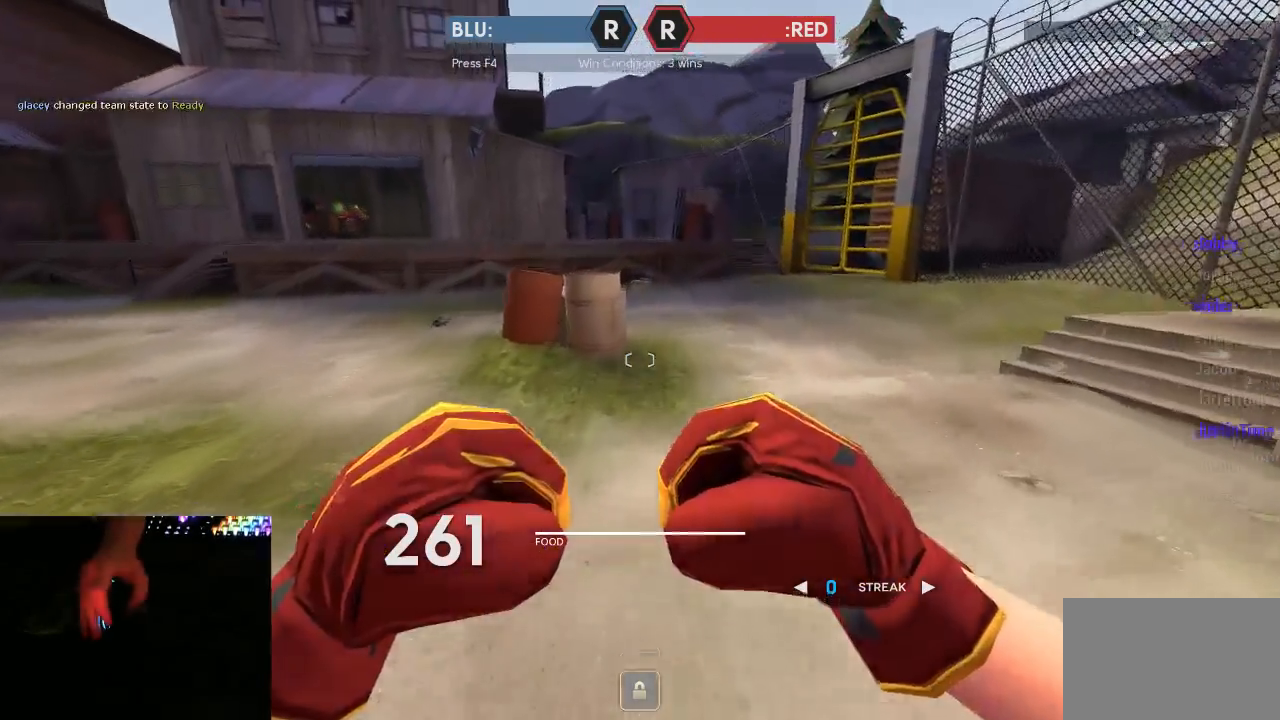
{"keys": [], "mouse": [], "events": [[50, "w", "up"]]}
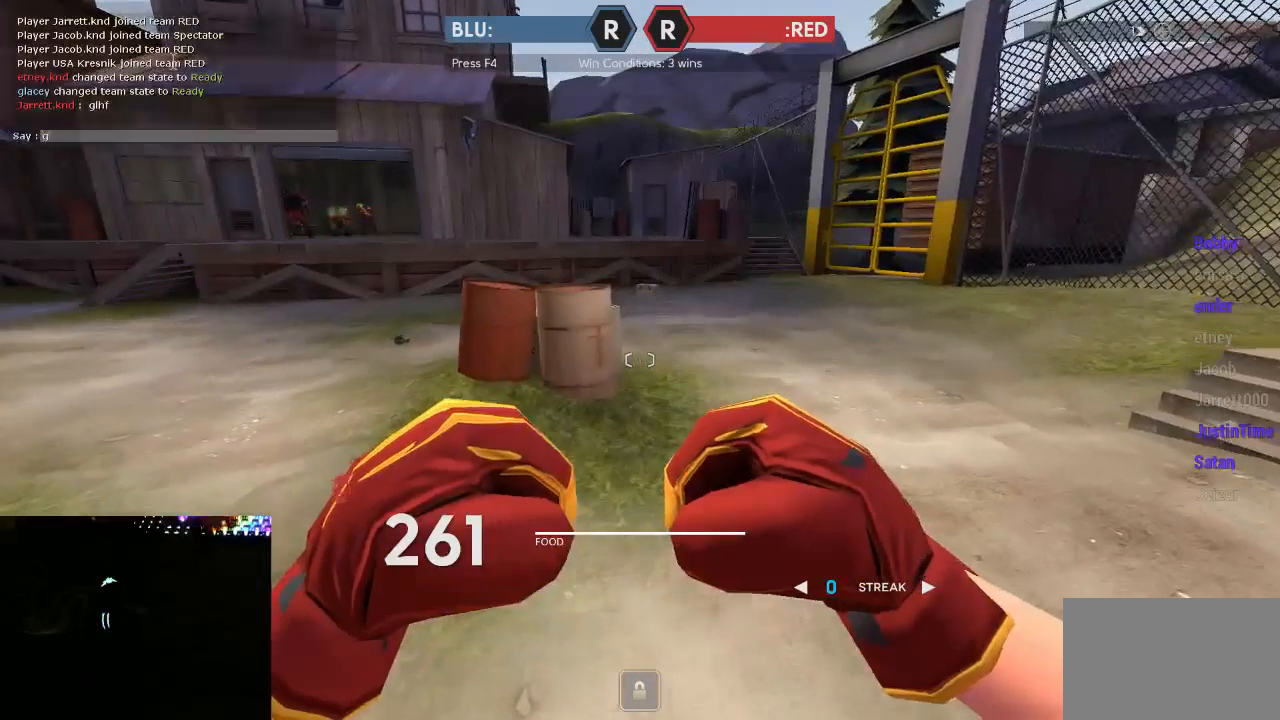
{"keys": [], "mouse": [], "events": [[217, "space", "down"], [317, "space", "up"], [350, "f", "down"], [450, "f", "up"]]}
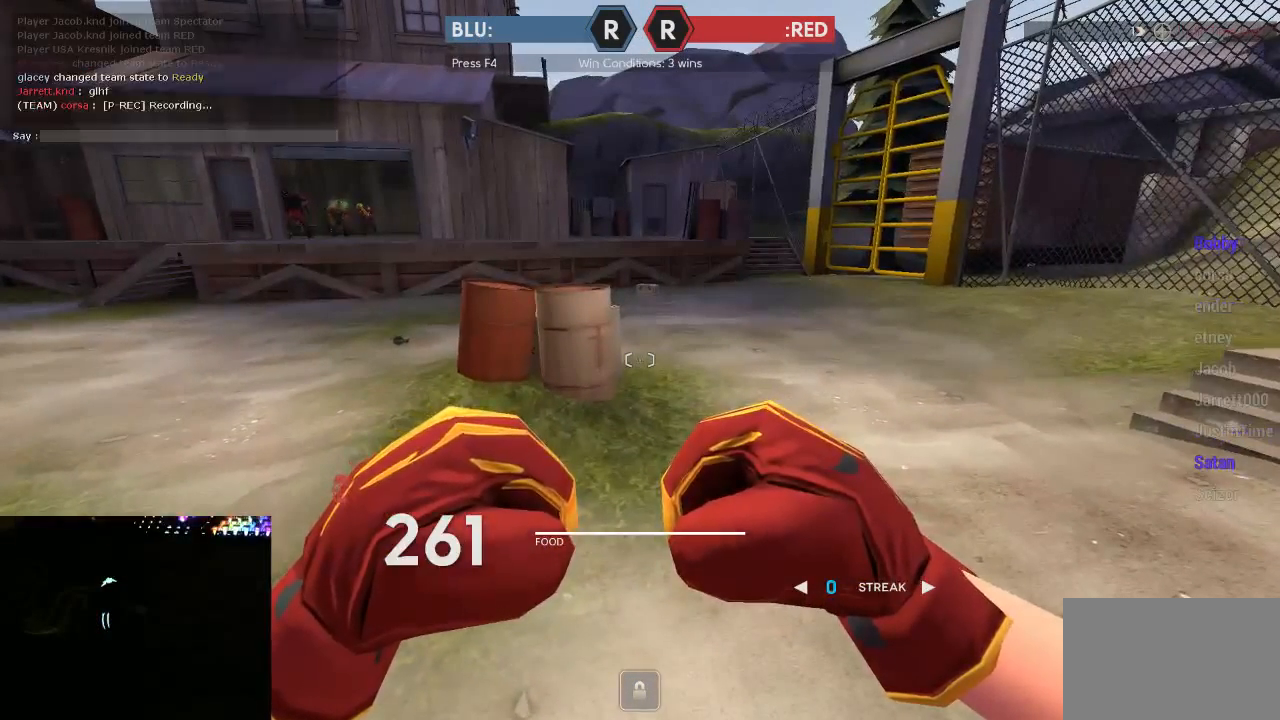
{"keys": [], "mouse": [], "events": []}
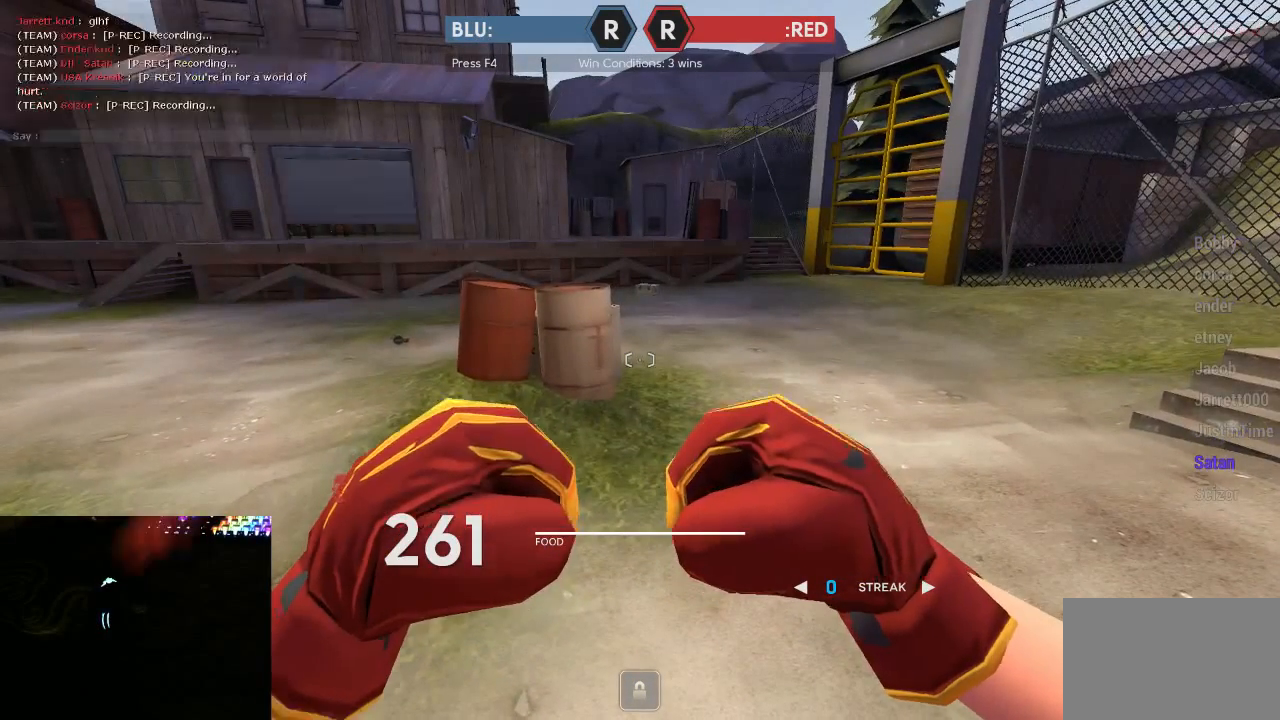
{"keys": [], "mouse": [], "events": []}
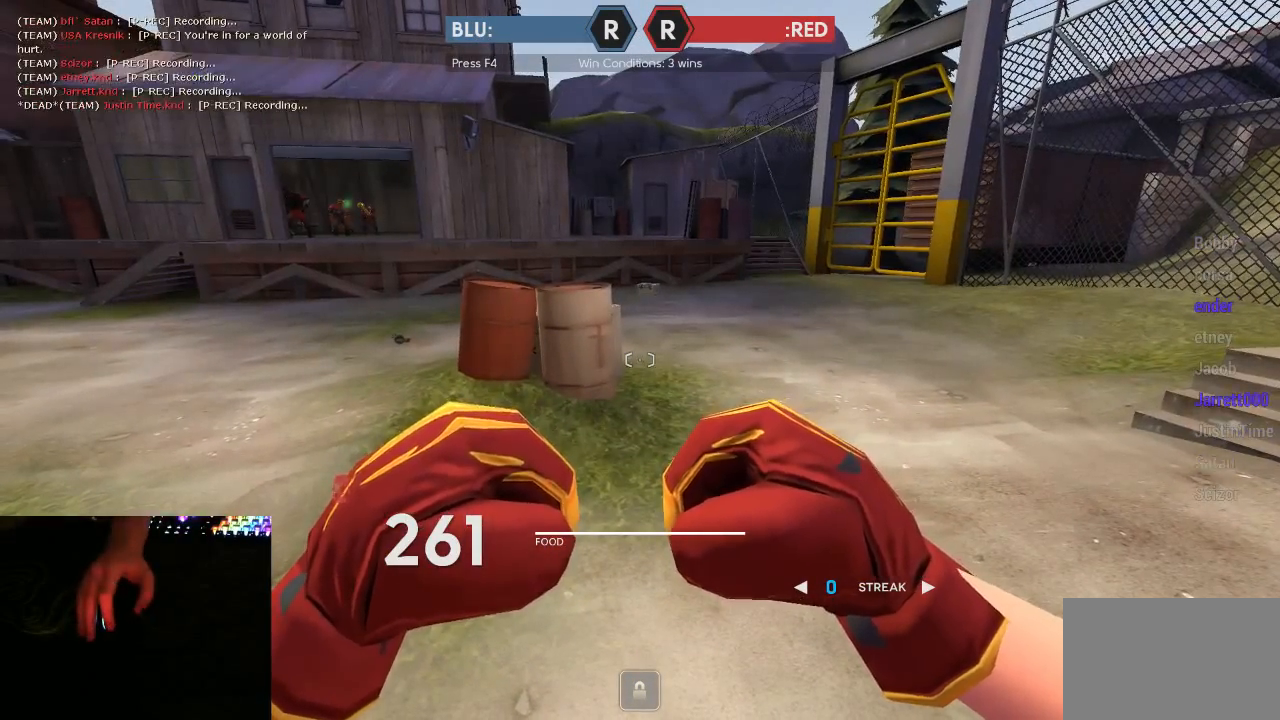
{"keys": ["w"], "mouse": [], "events": [[400, "w", "down"]]}
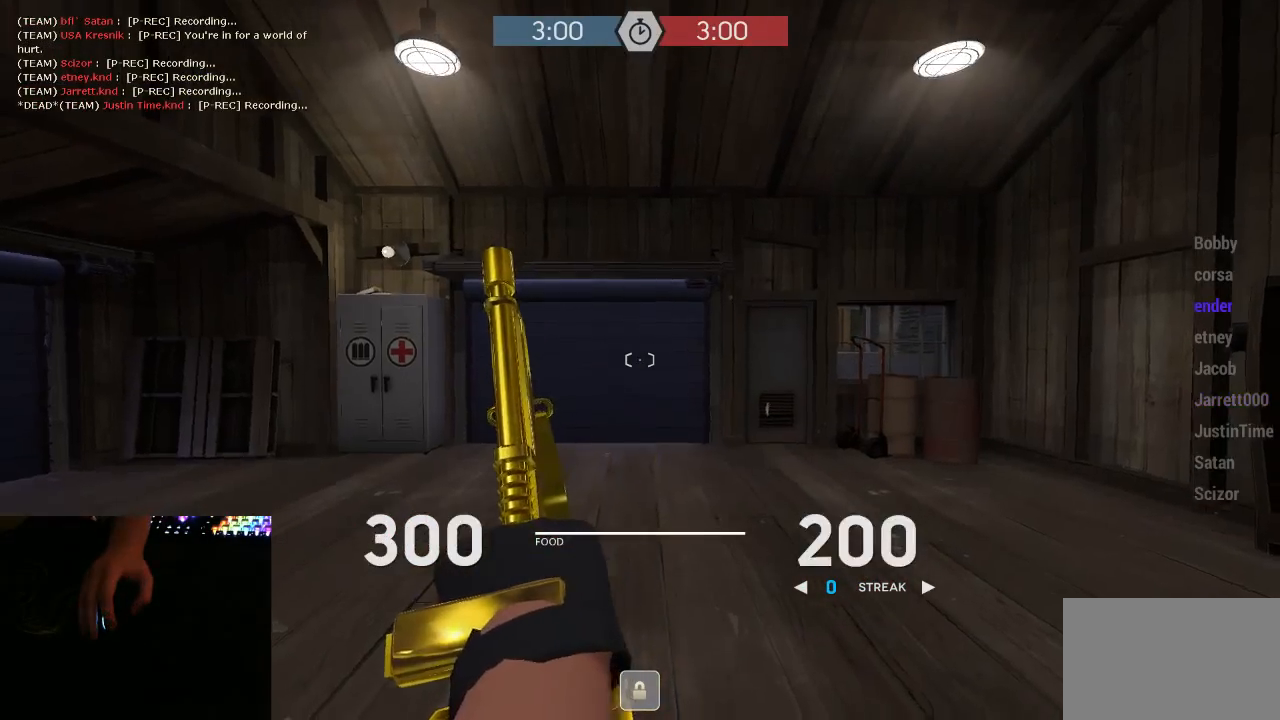
{"keys": ["tab", "w"], "mouse": [], "events": [[117, "3", "down"], [150, "3", "up"], [500, "tab", "down"]]}
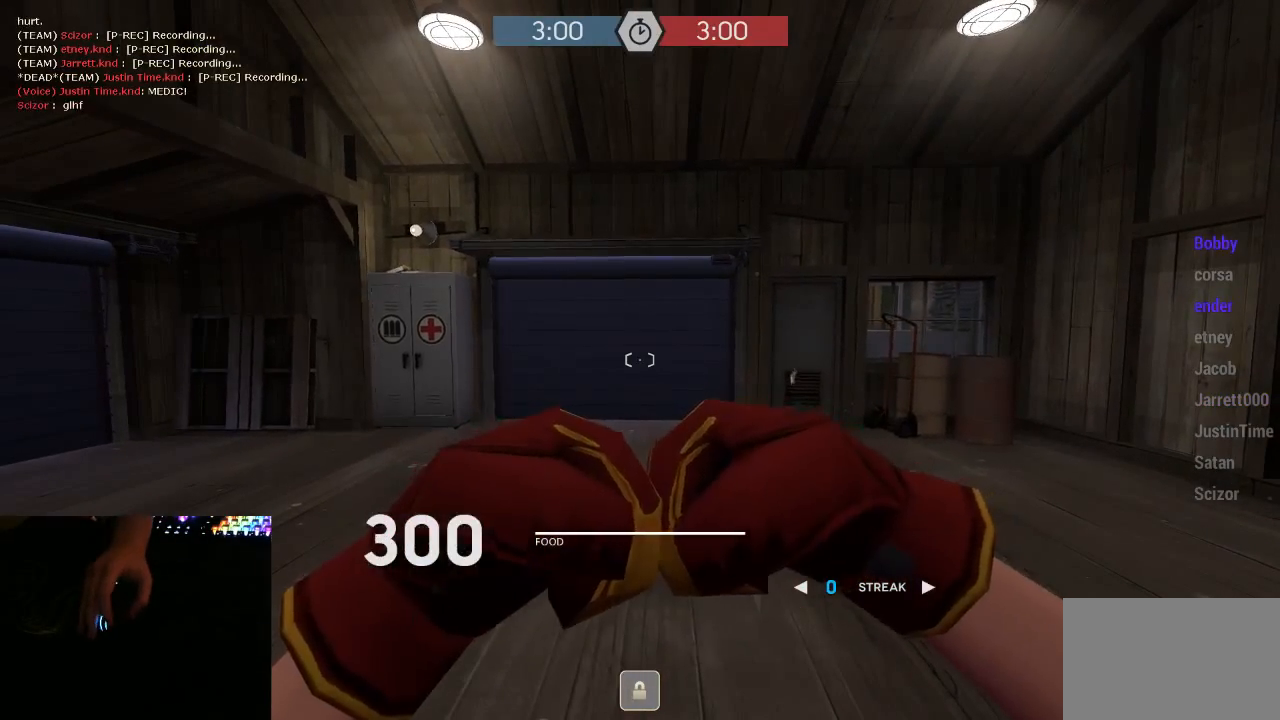
{"keys": ["w"], "mouse": [], "events": [[283, "tab", "up"]]}
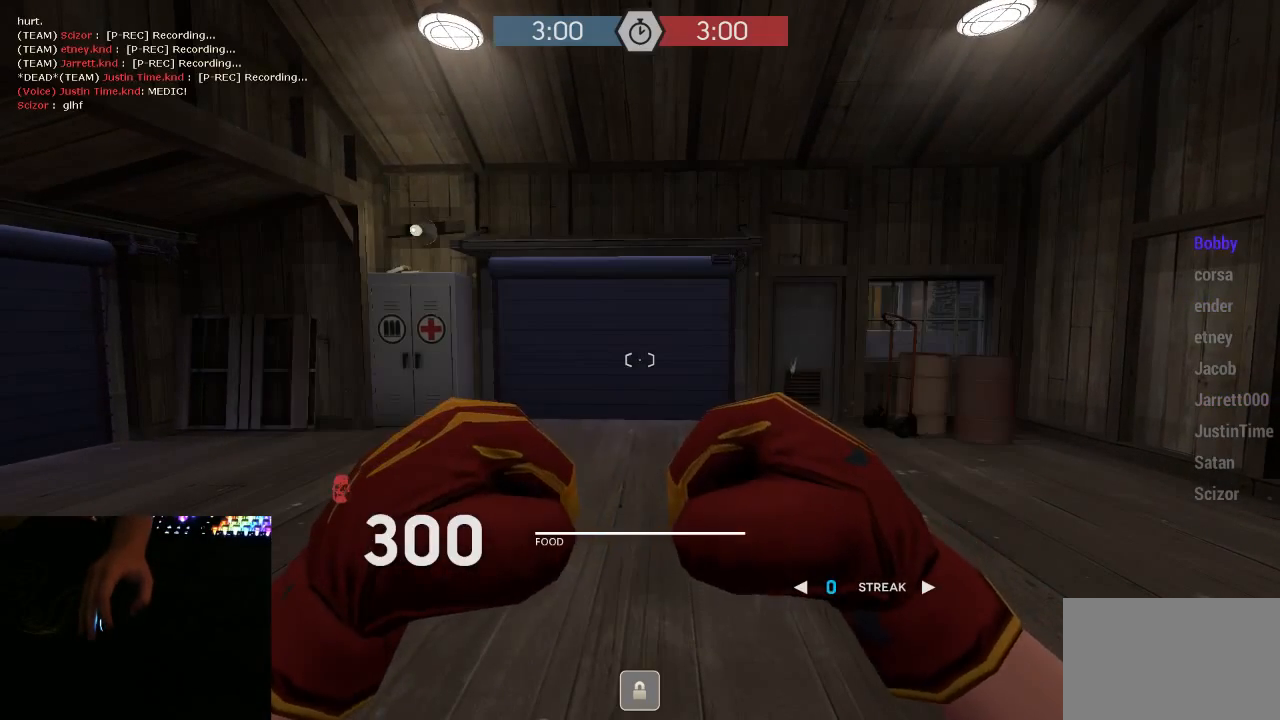
{"keys": ["w"], "mouse": [], "events": []}
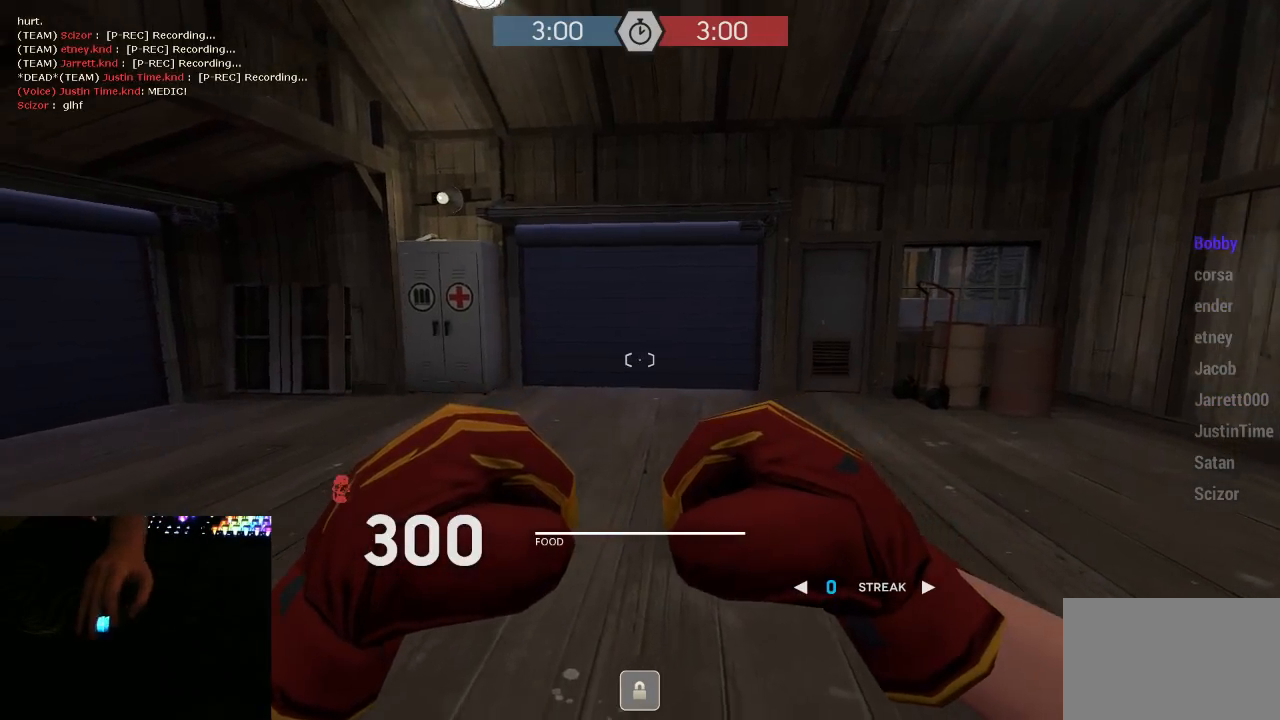
{"keys": ["w"], "mouse": [], "events": []}
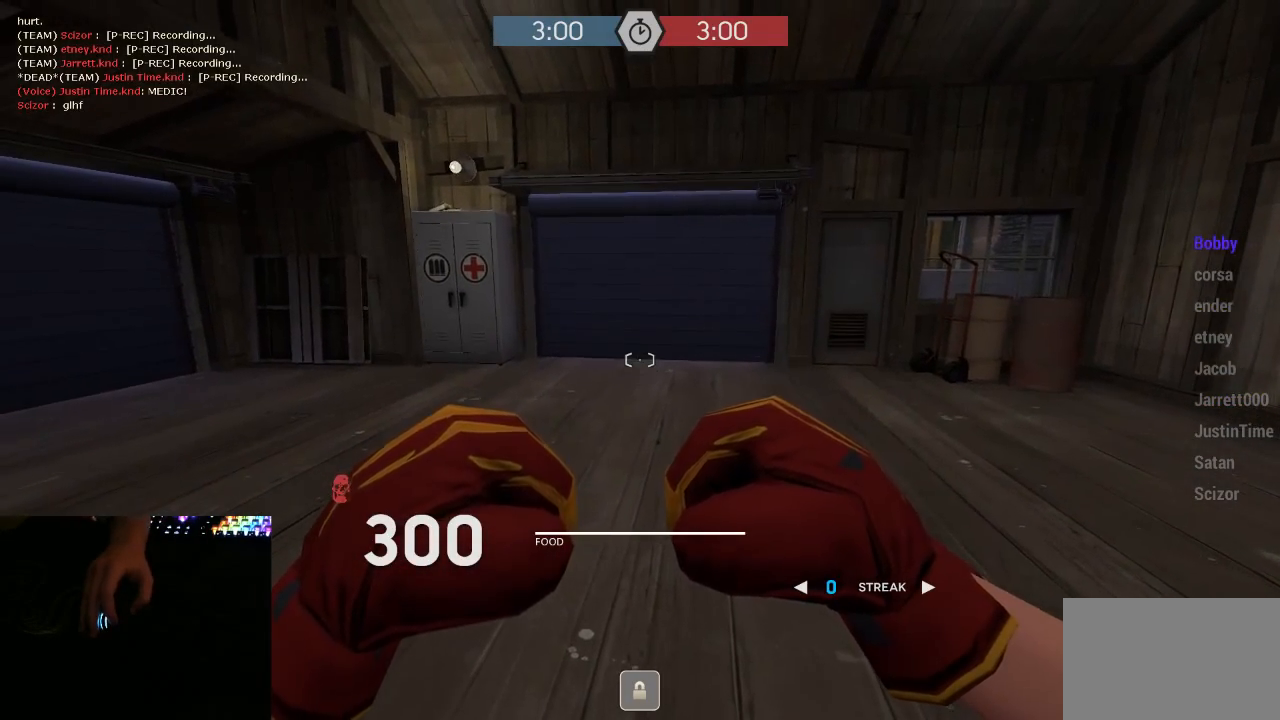
{"keys": ["w"], "mouse": [], "events": []}
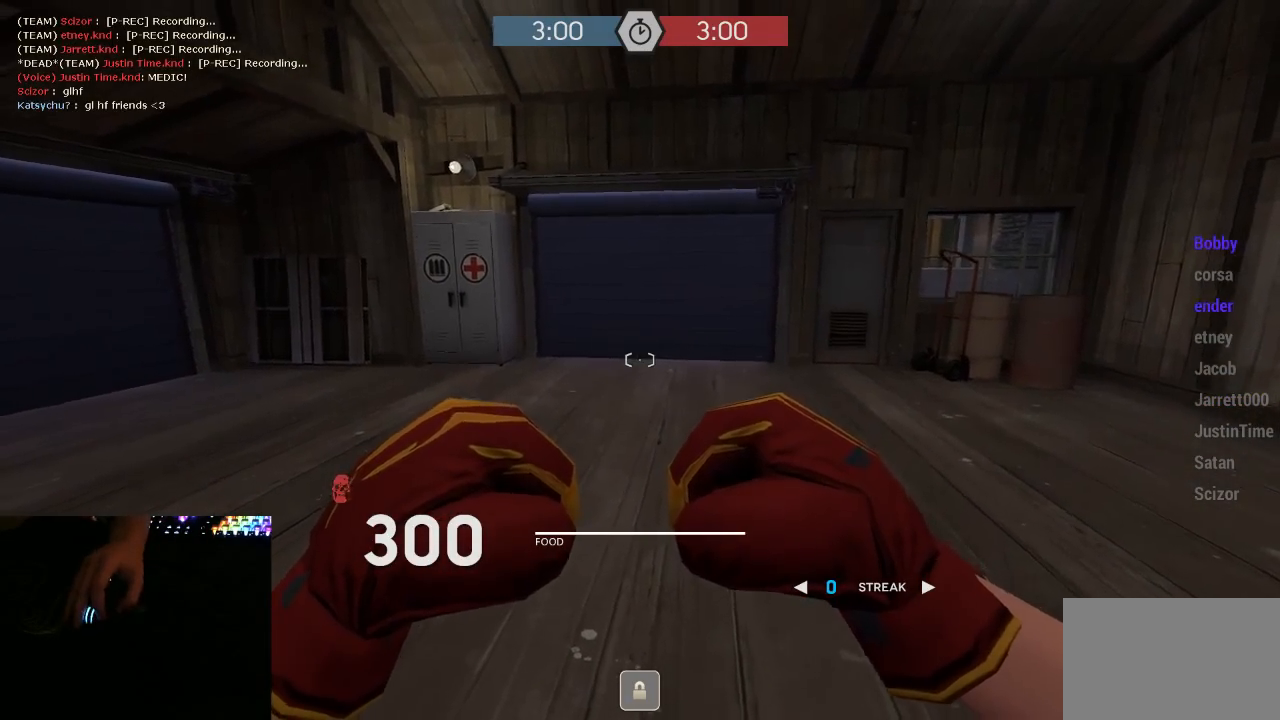
{"keys": ["w"], "mouse": [], "events": []}
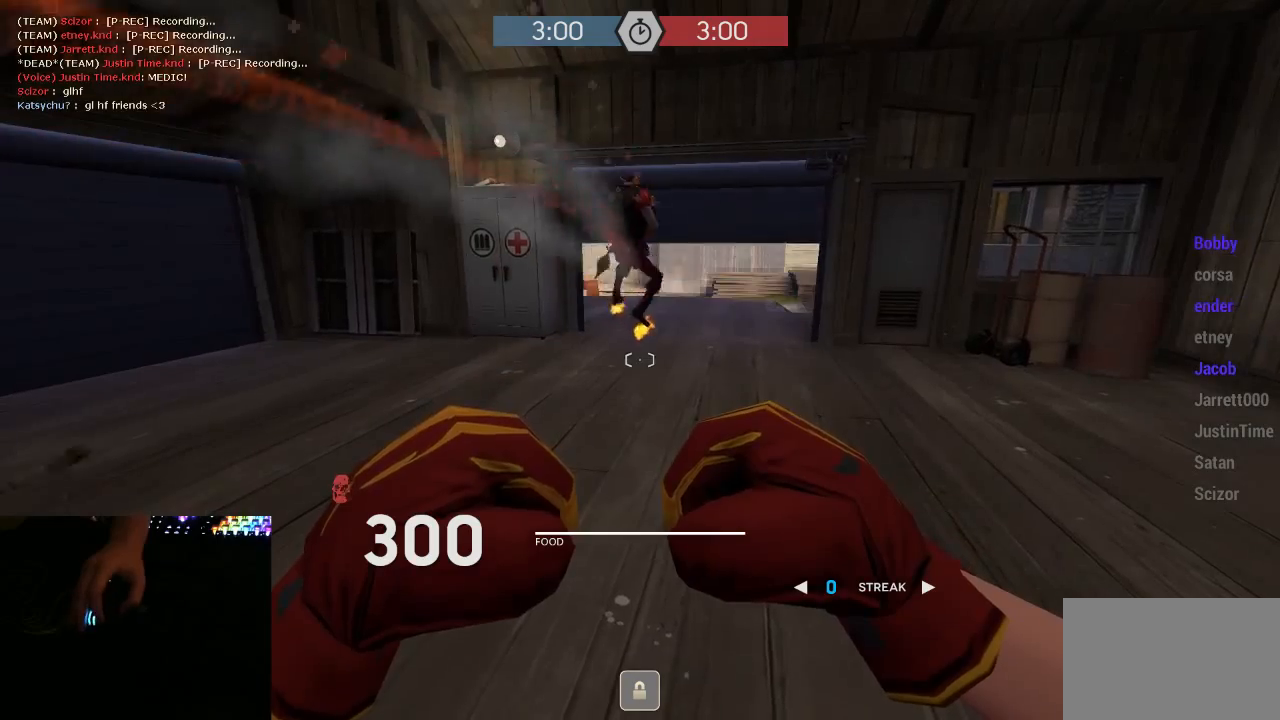
{"keys": ["w"], "mouse": [], "events": []}
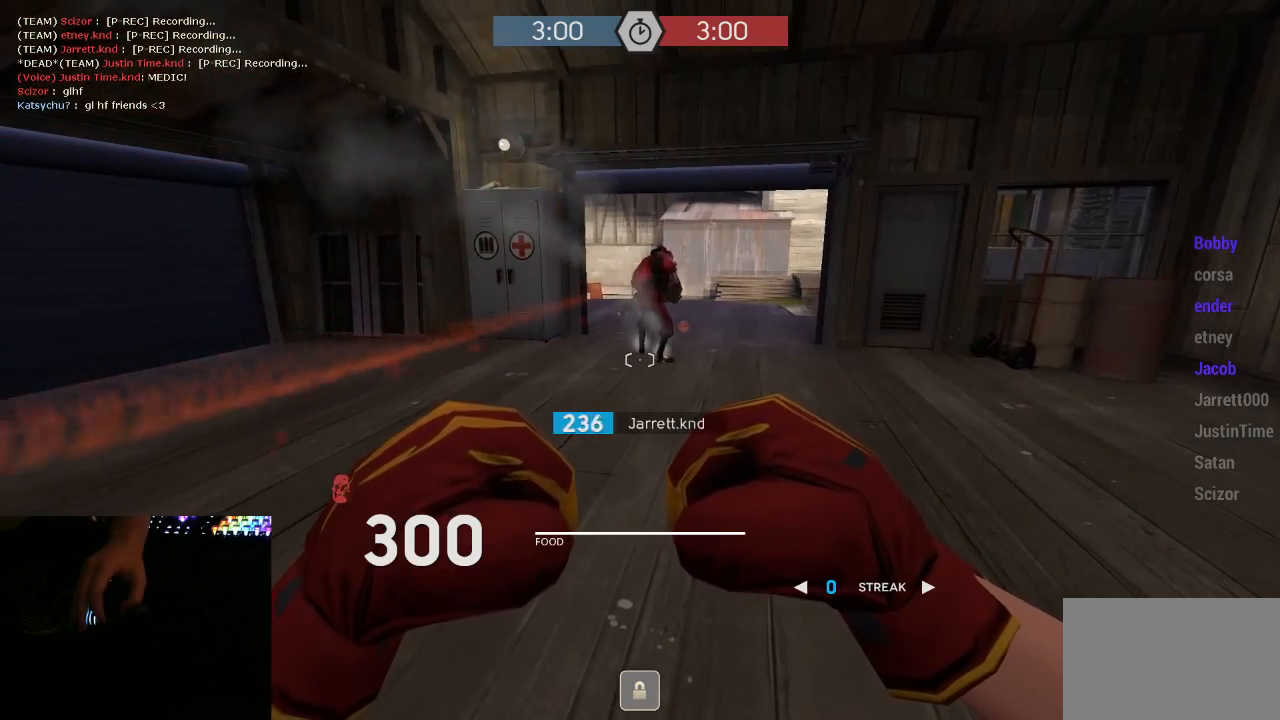
{"keys": ["w"], "mouse": [], "events": []}
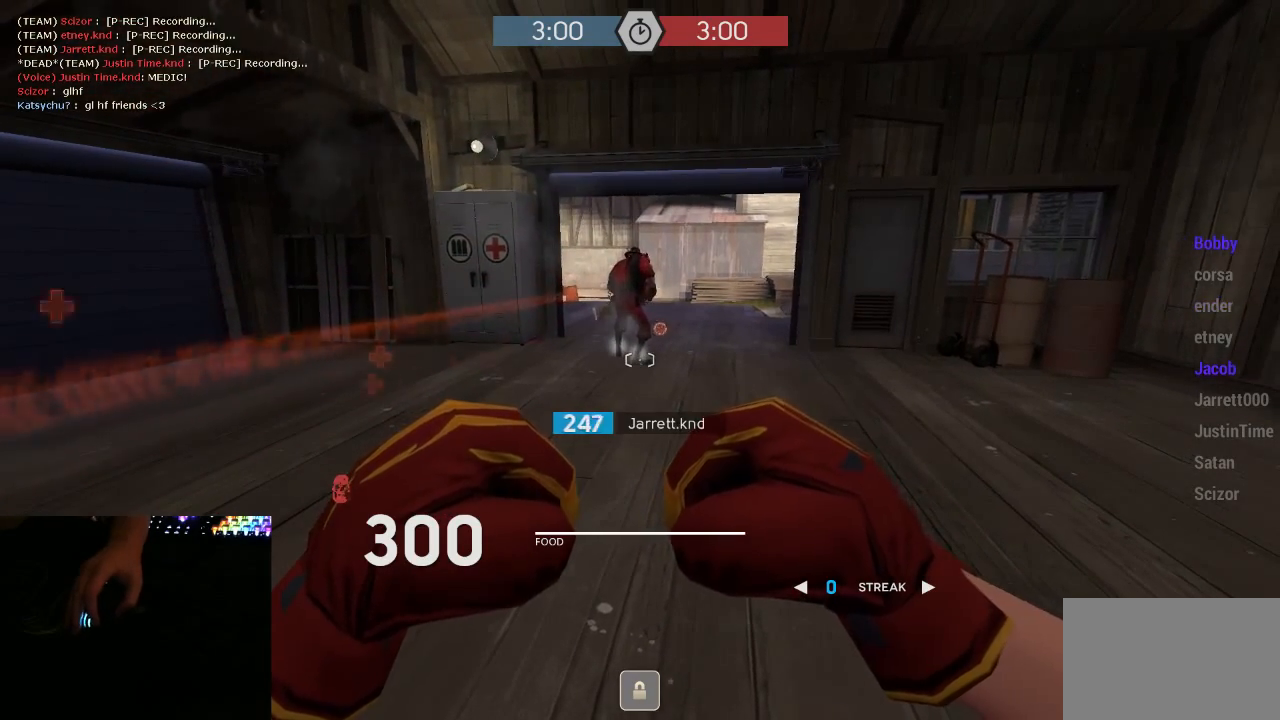
{"keys": ["w"], "mouse": [], "events": []}
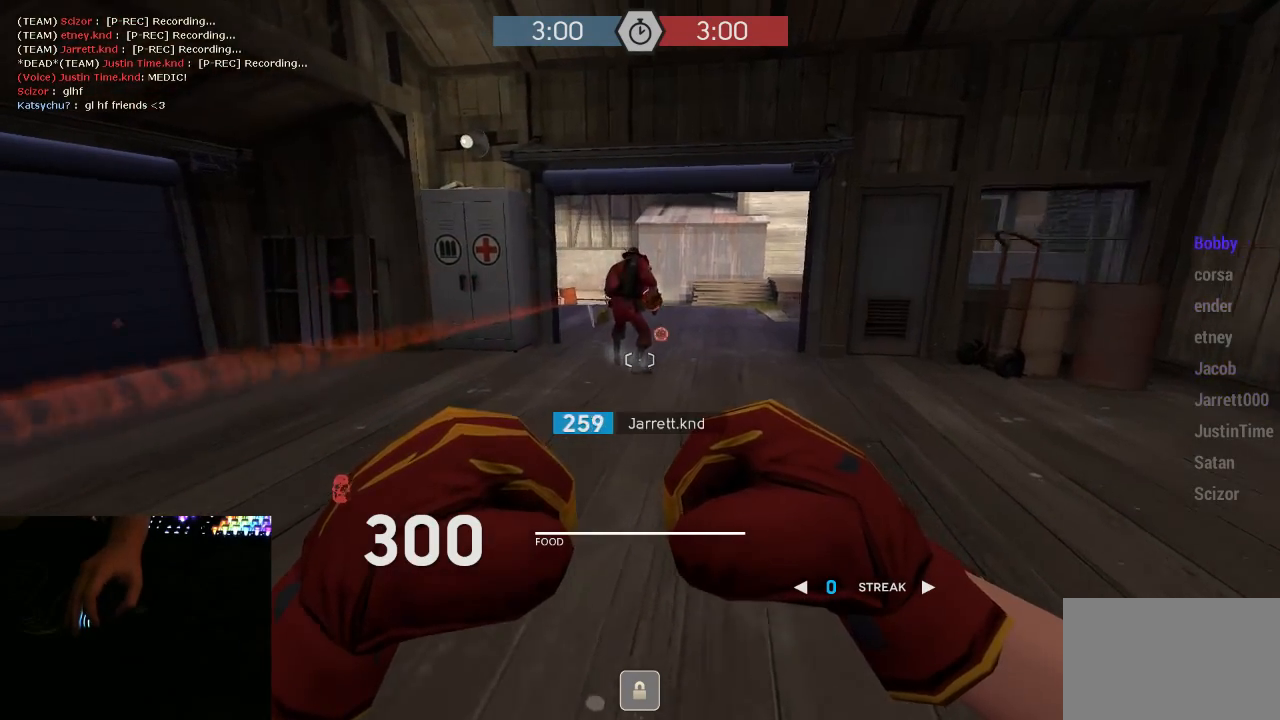
{"keys": ["w"], "mouse": [], "events": []}
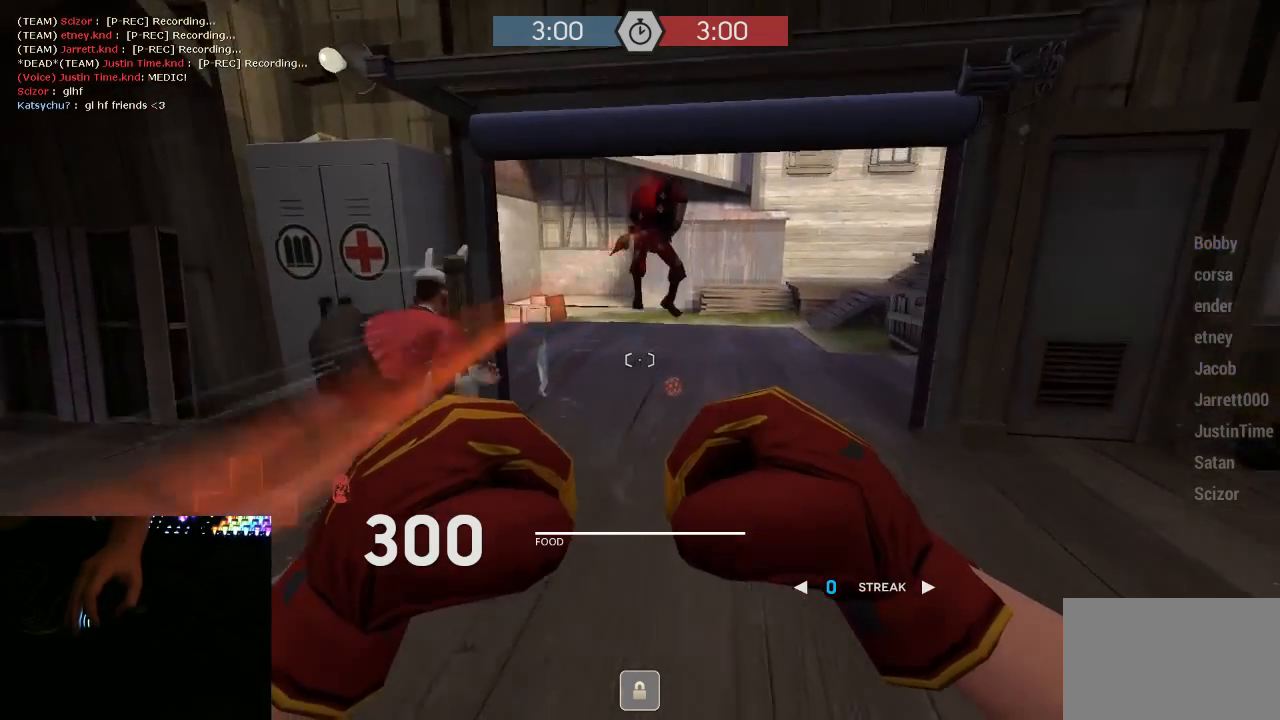
{"keys": ["w"], "mouse": [], "events": []}
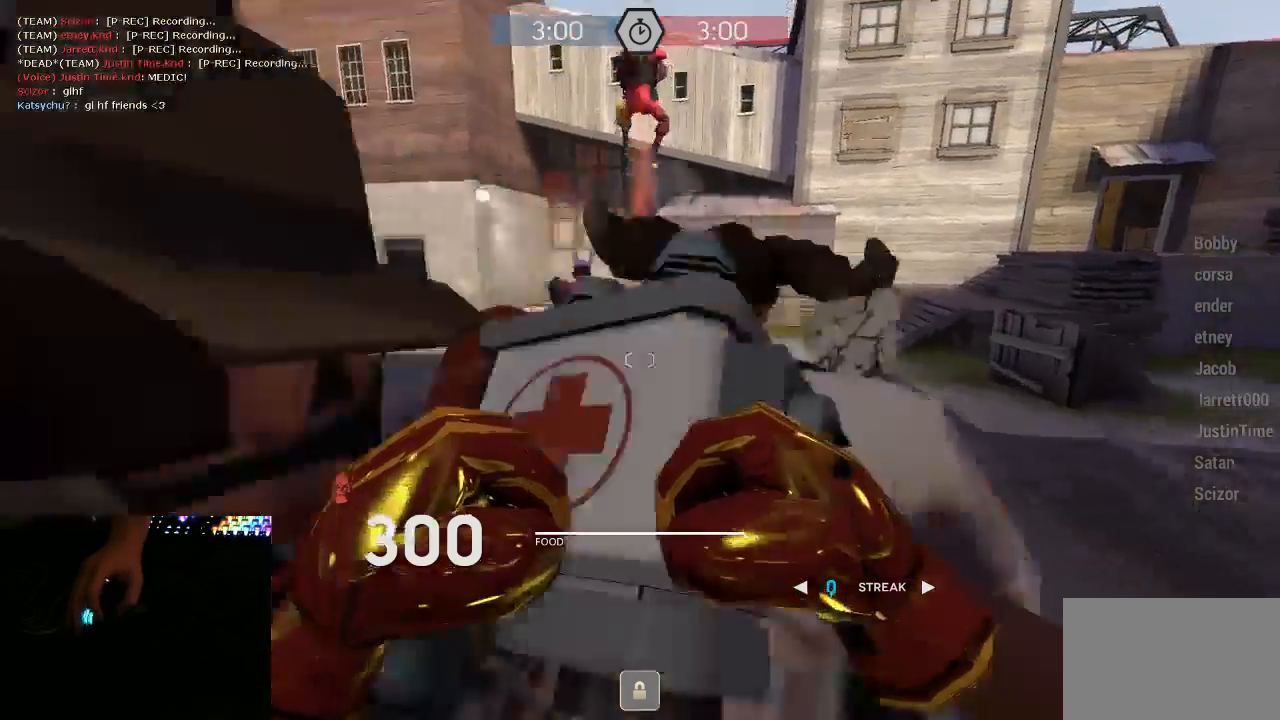
{"keys": ["w"], "mouse": []}
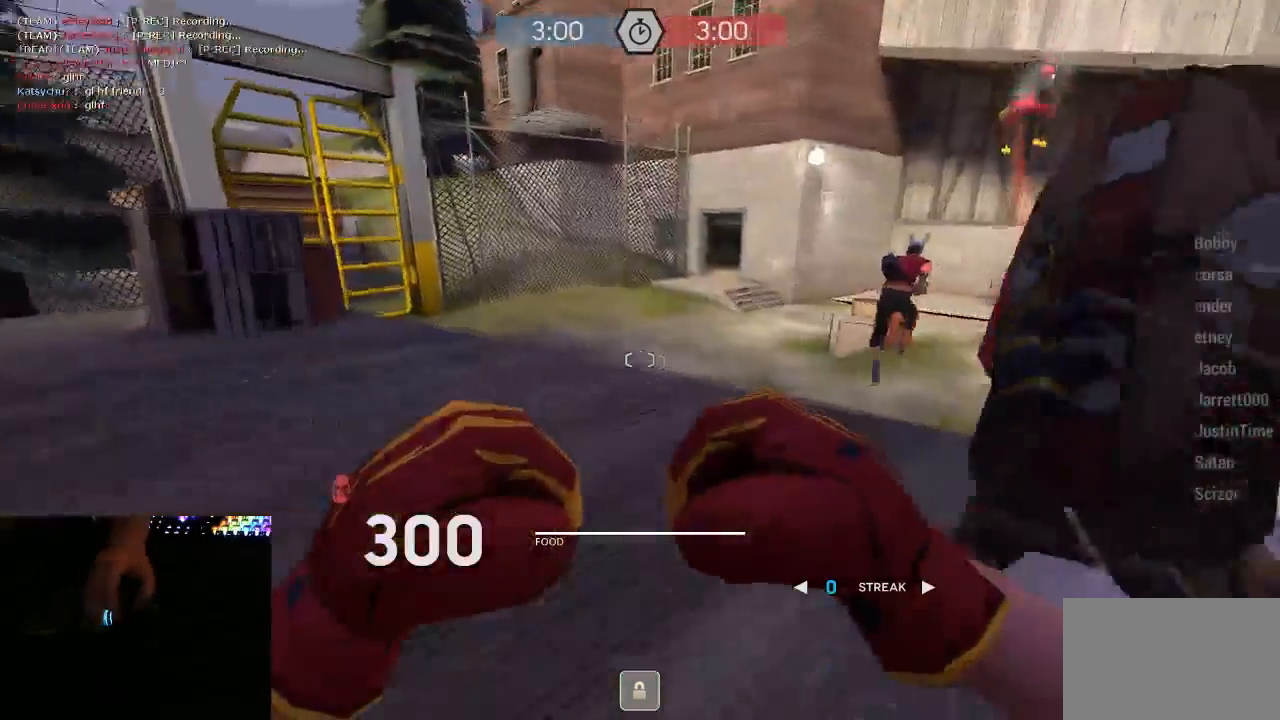
{"keys": ["w"], "mouse": [], "events": []}
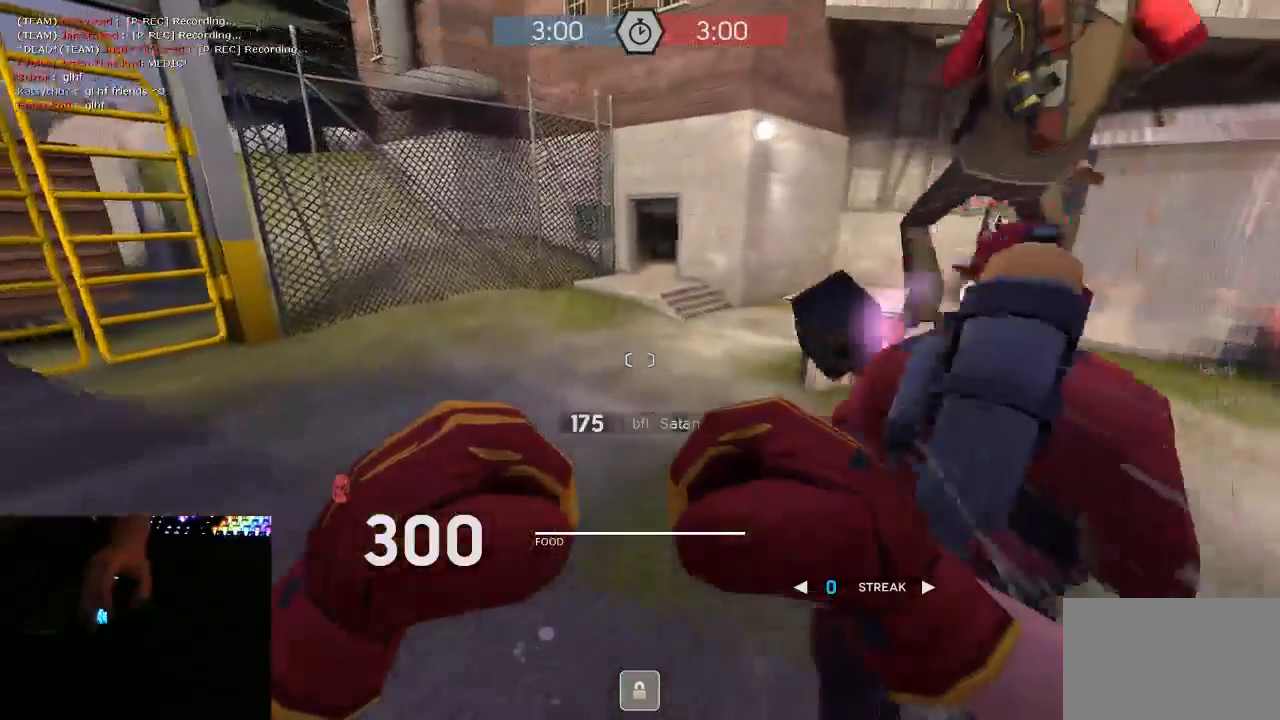
{"keys": ["w"], "mouse": [], "events": []}
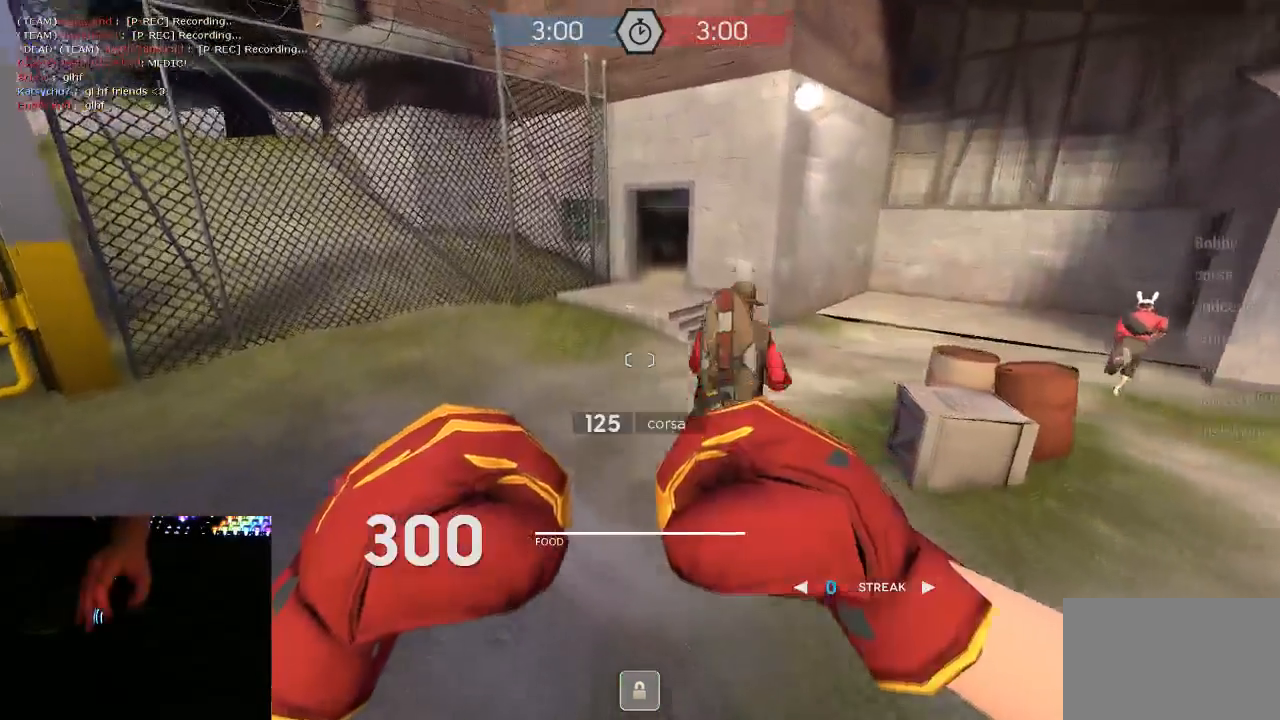
{"keys": ["w"], "mouse": [], "events": []}
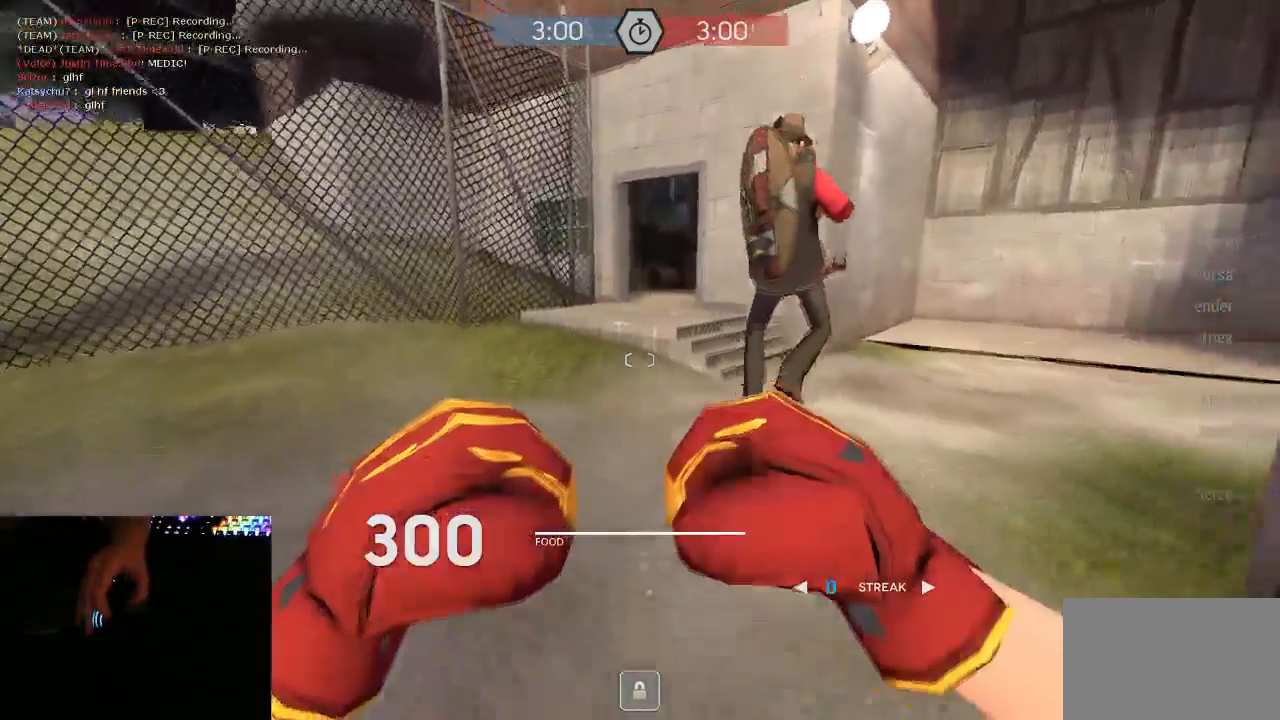
{"keys": ["w"], "mouse": [], "events": []}
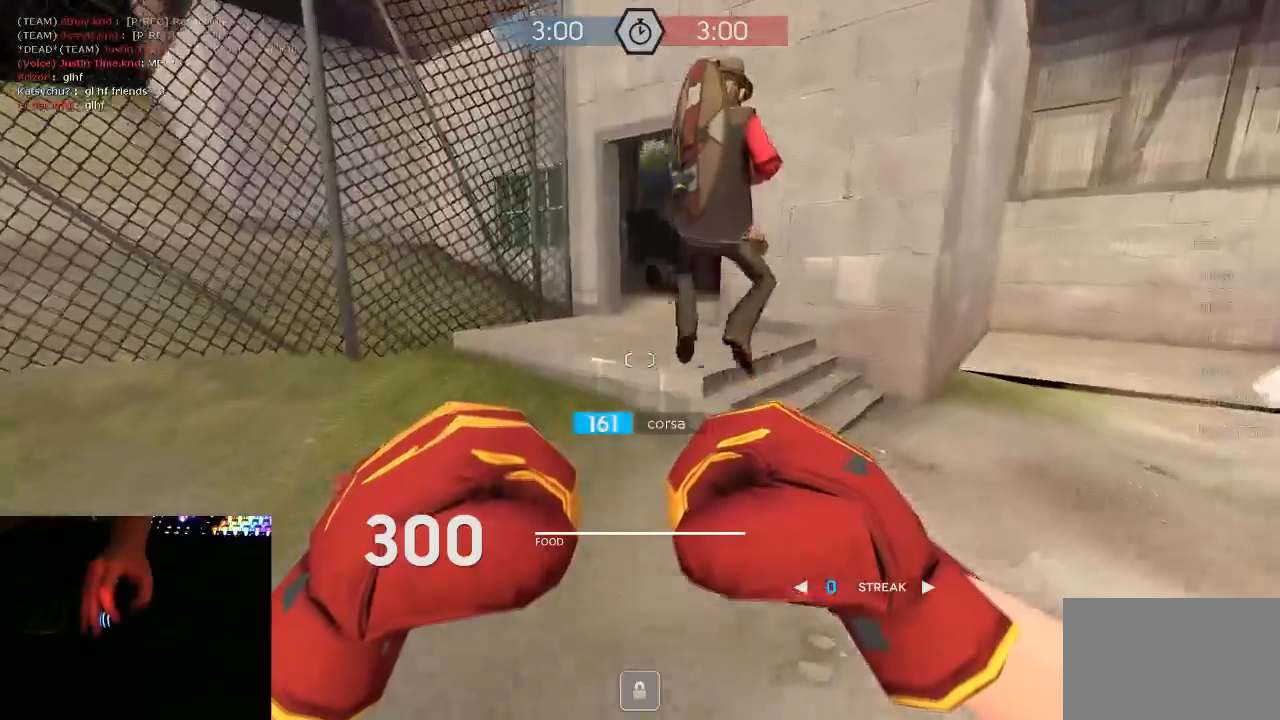
{"keys": ["w"], "mouse": [], "events": []}
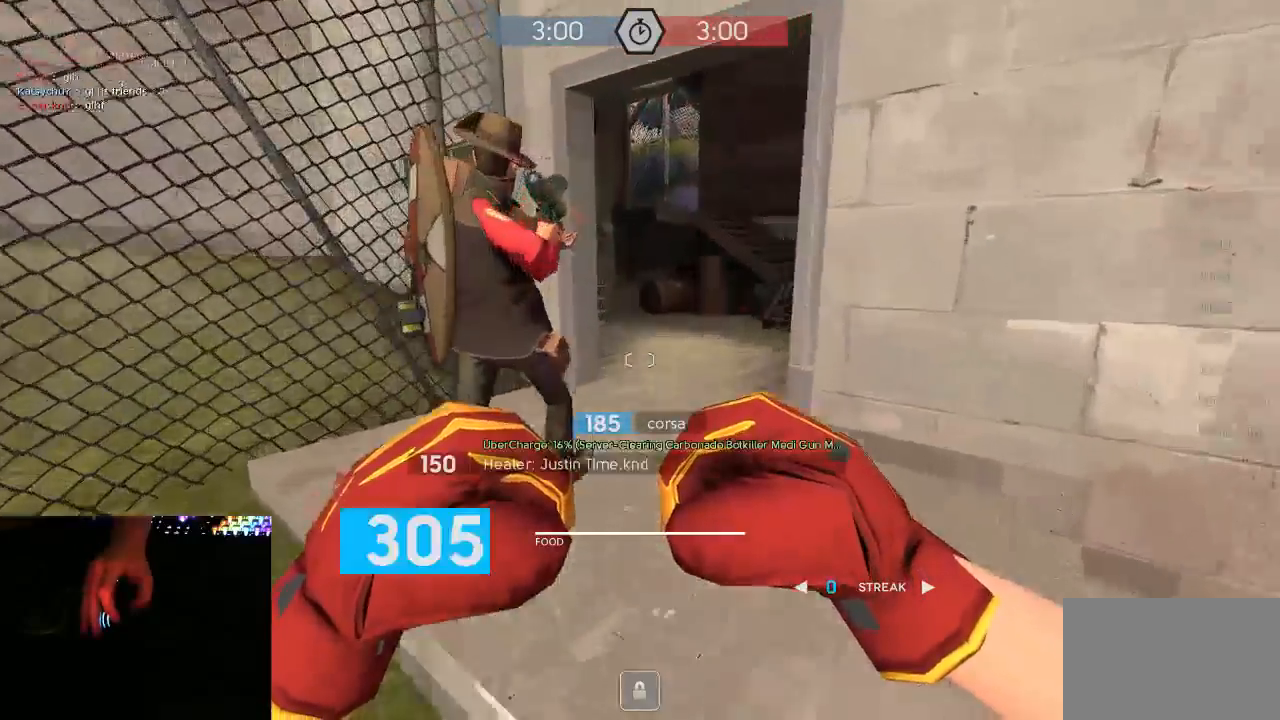
{"keys": ["w"], "mouse": [], "events": []}
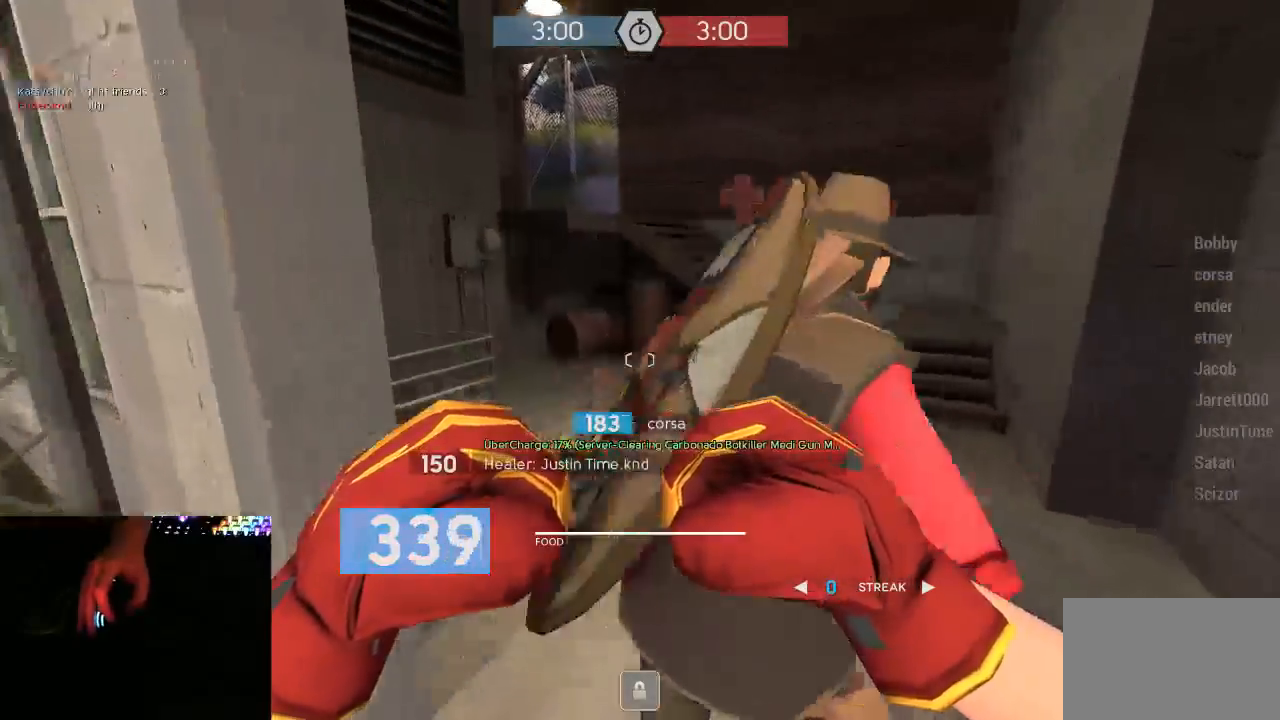
{"keys": ["w"], "mouse": [], "events": [[33, "d", "down"], [183, "d", "up"]]}
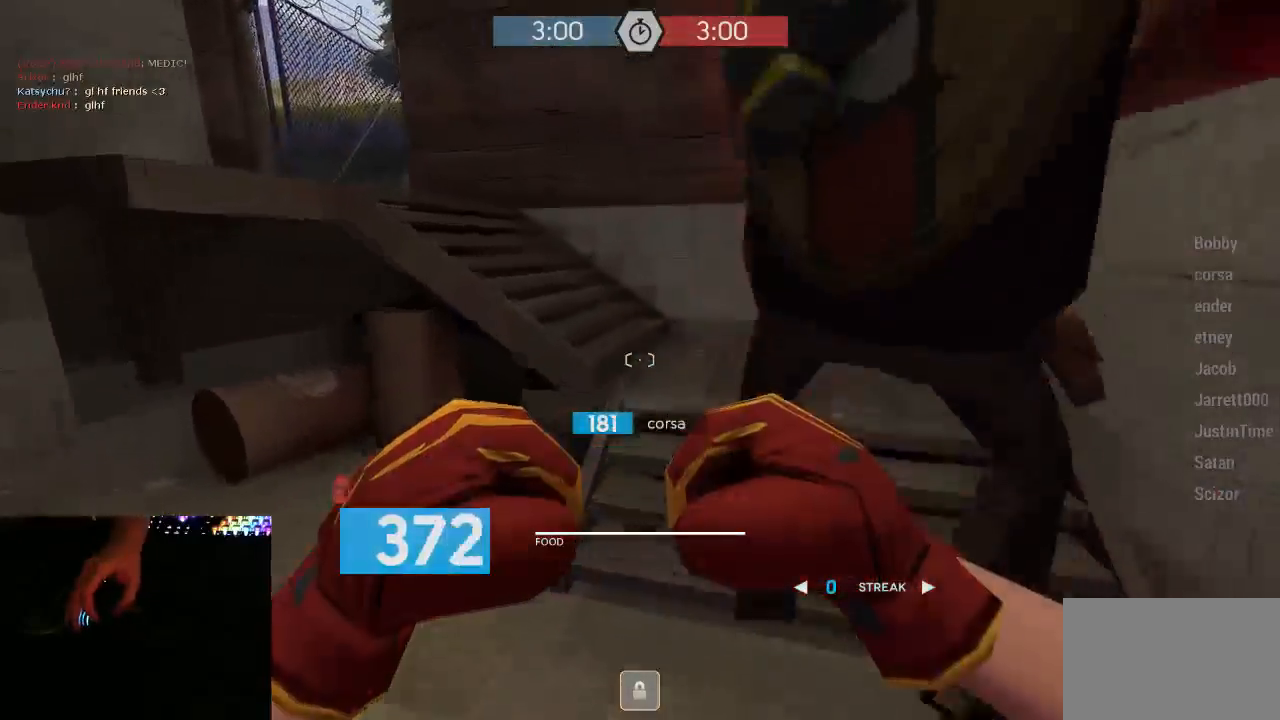
{"keys": ["a", "w"], "mouse": [], "events": [[400, "a", "down"]]}
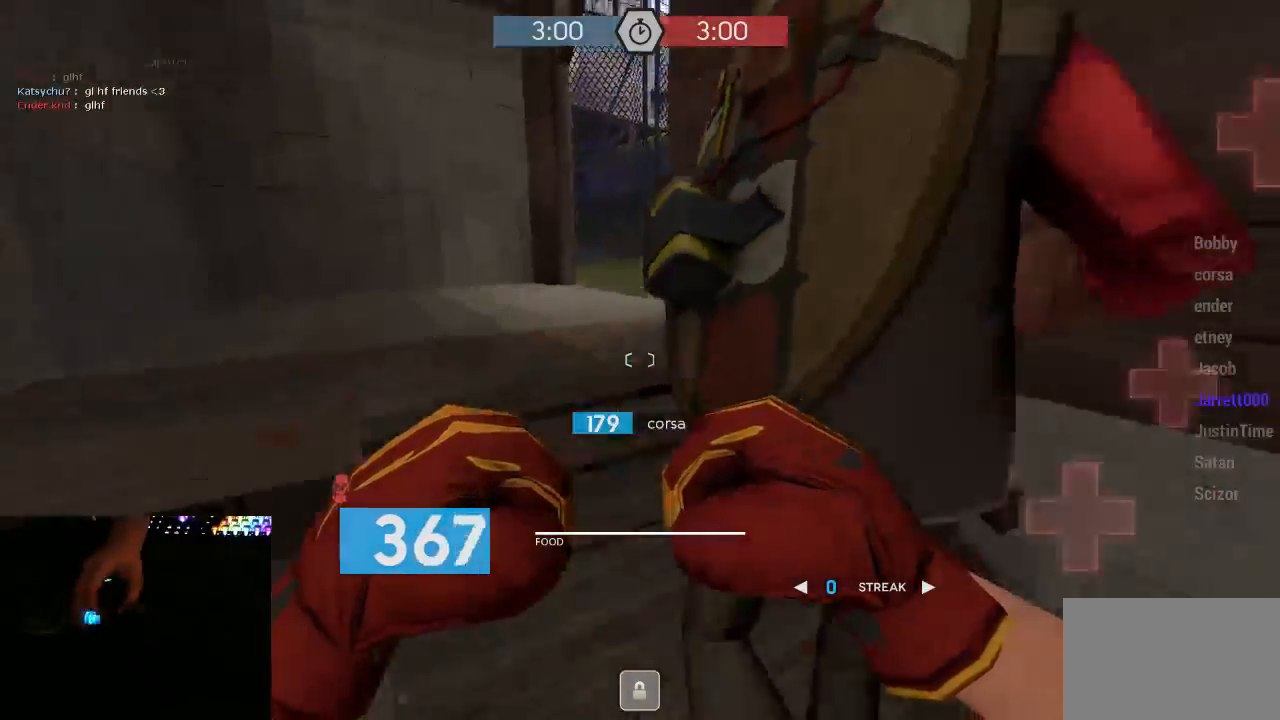
{"keys": ["w"], "mouse": [], "events": [[50, "a", "up"]]}
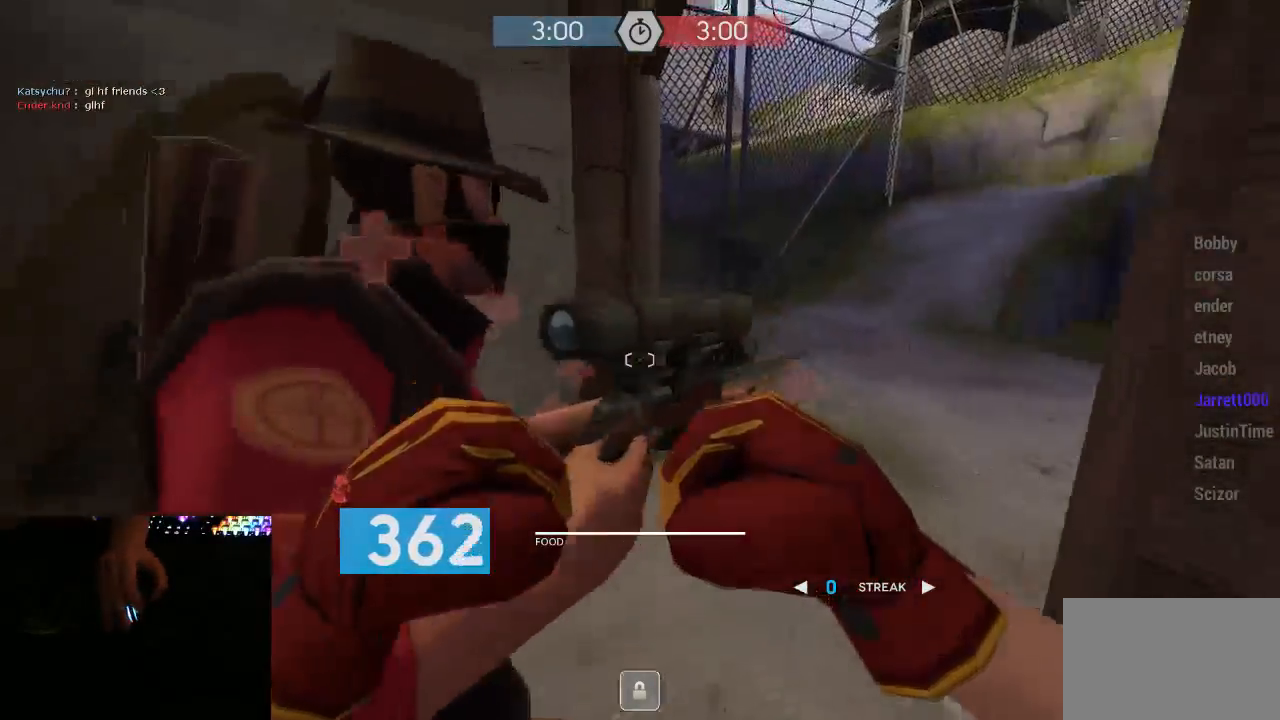
{"keys": ["w"], "mouse": [], "events": []}
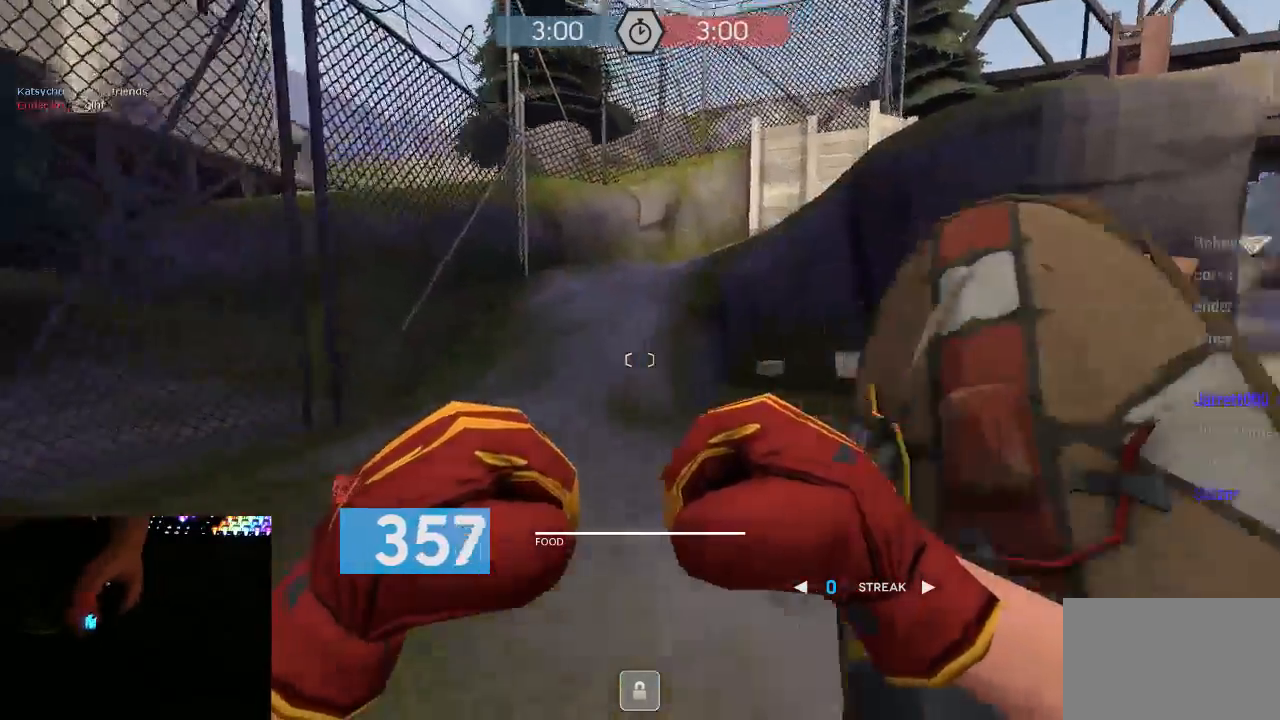
{"keys": ["w"], "mouse": [], "events": [[67, "a", "down"], [233, "a", "up"]]}
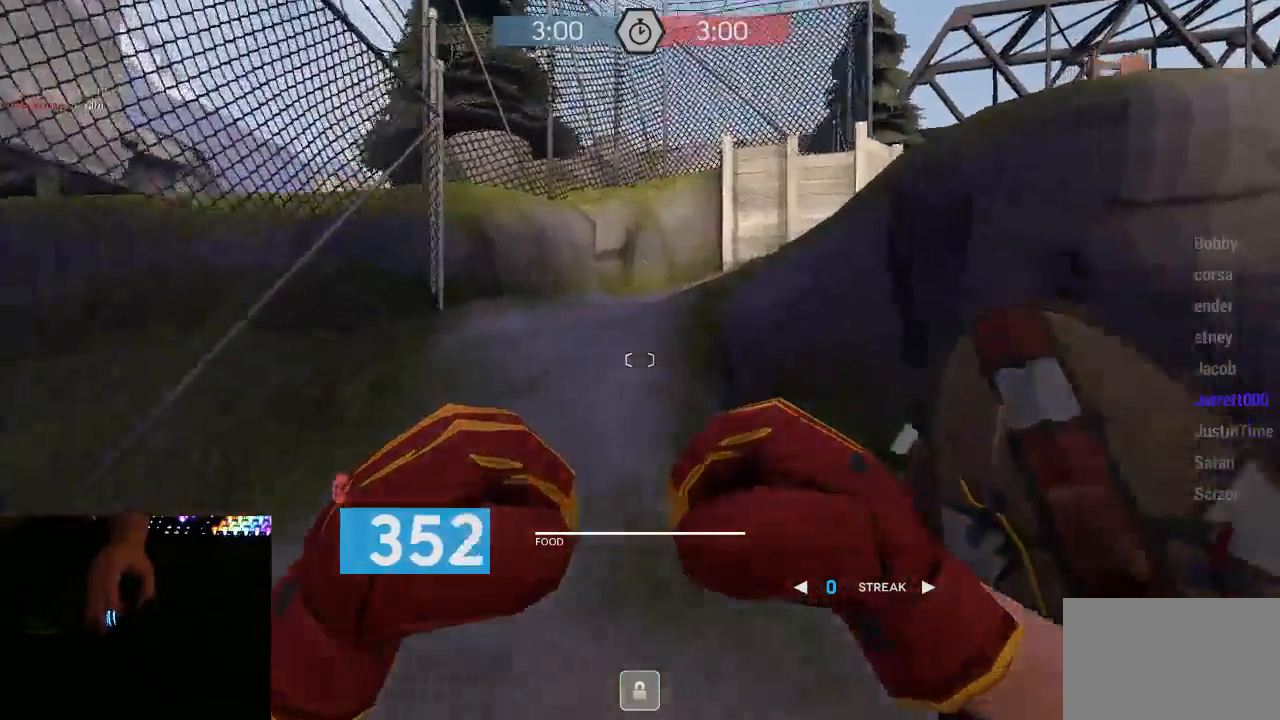
{"keys": ["1", "space", "w"], "mouse": [], "events": [[400, "space", "down"], [483, "1", "down"]]}